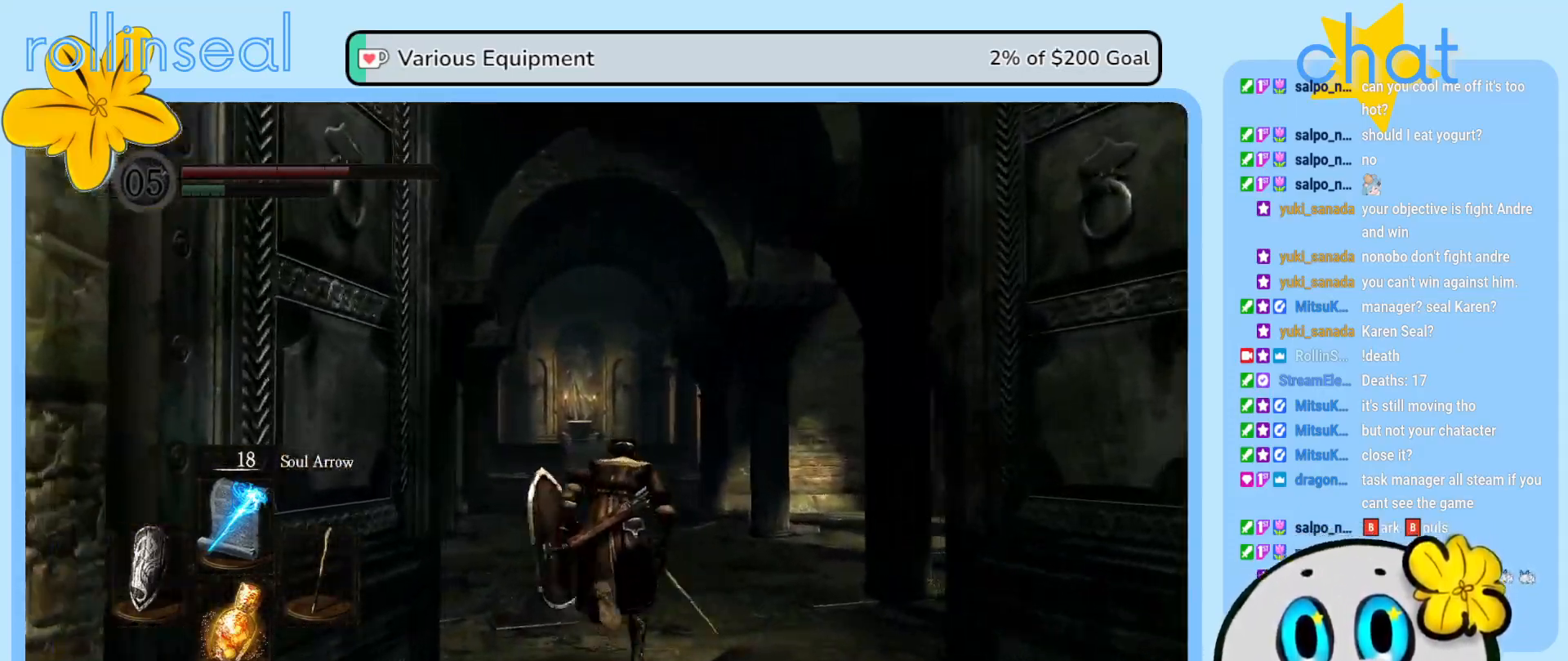
Gameplay with a controller (Xbox layout); each line is a JSON object with the inputs held at the frame after it. "events" lists button and stick changes between this image and that frame as [ms after this image, input, new state], when the widget could be followed in between. Not read: L3 R3.
{"buttons": ["B"], "left_stick": "up", "right_stick": "center", "events": []}
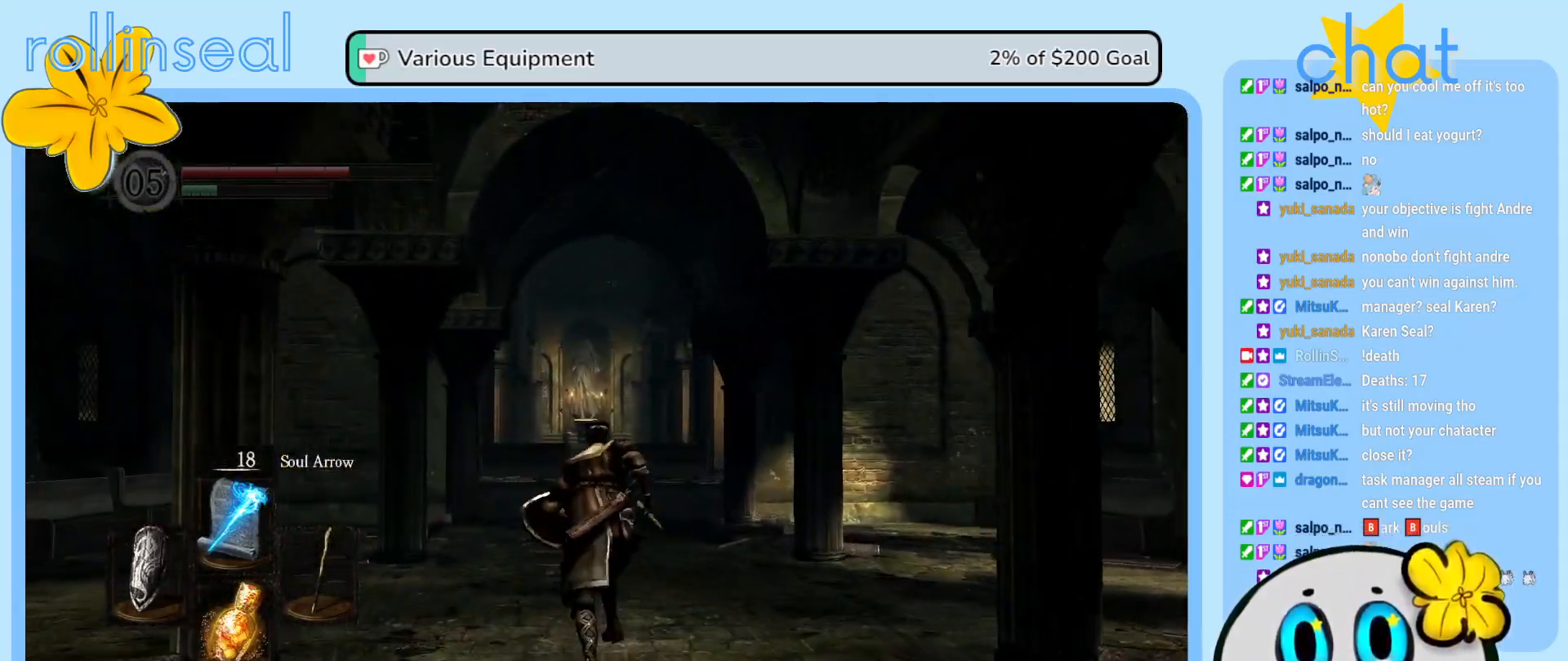
{"buttons": ["B"], "left_stick": "up", "right_stick": "center", "events": []}
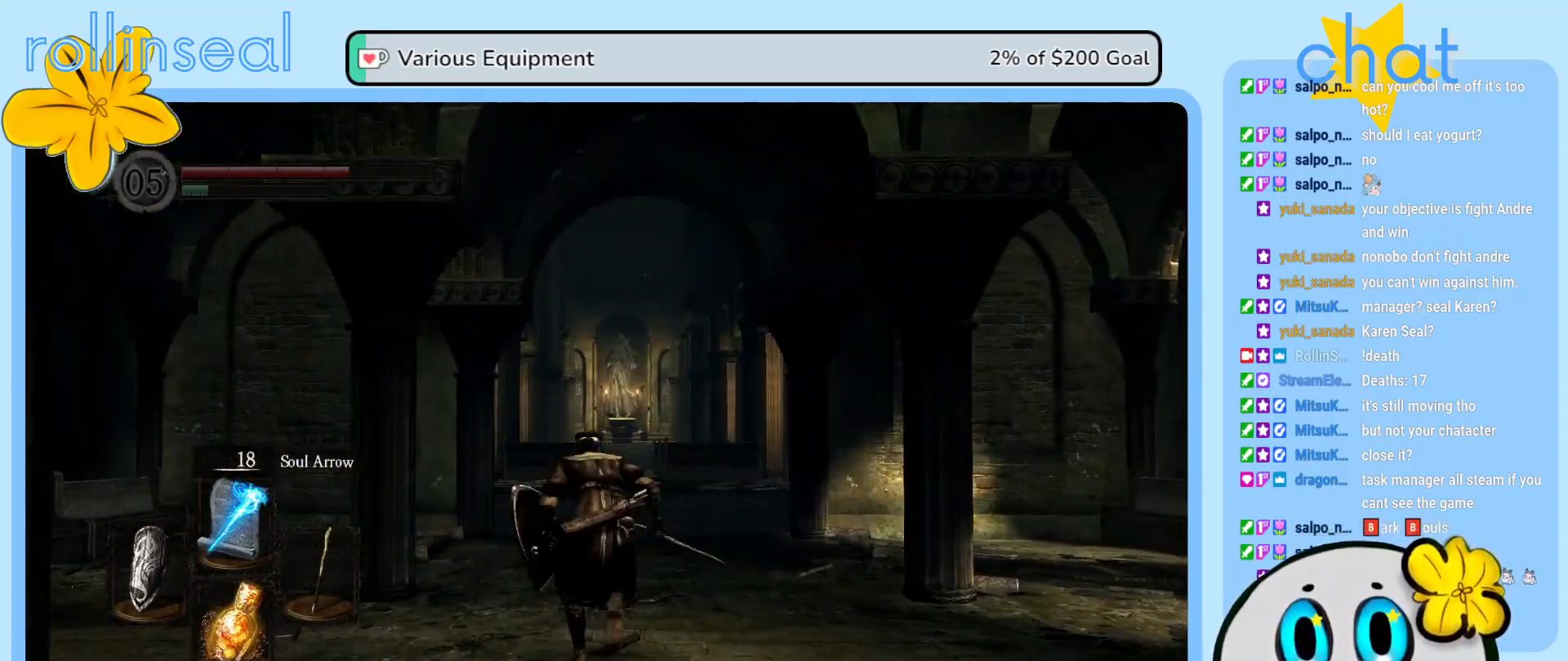
{"buttons": ["B"], "left_stick": "up", "right_stick": "center", "events": []}
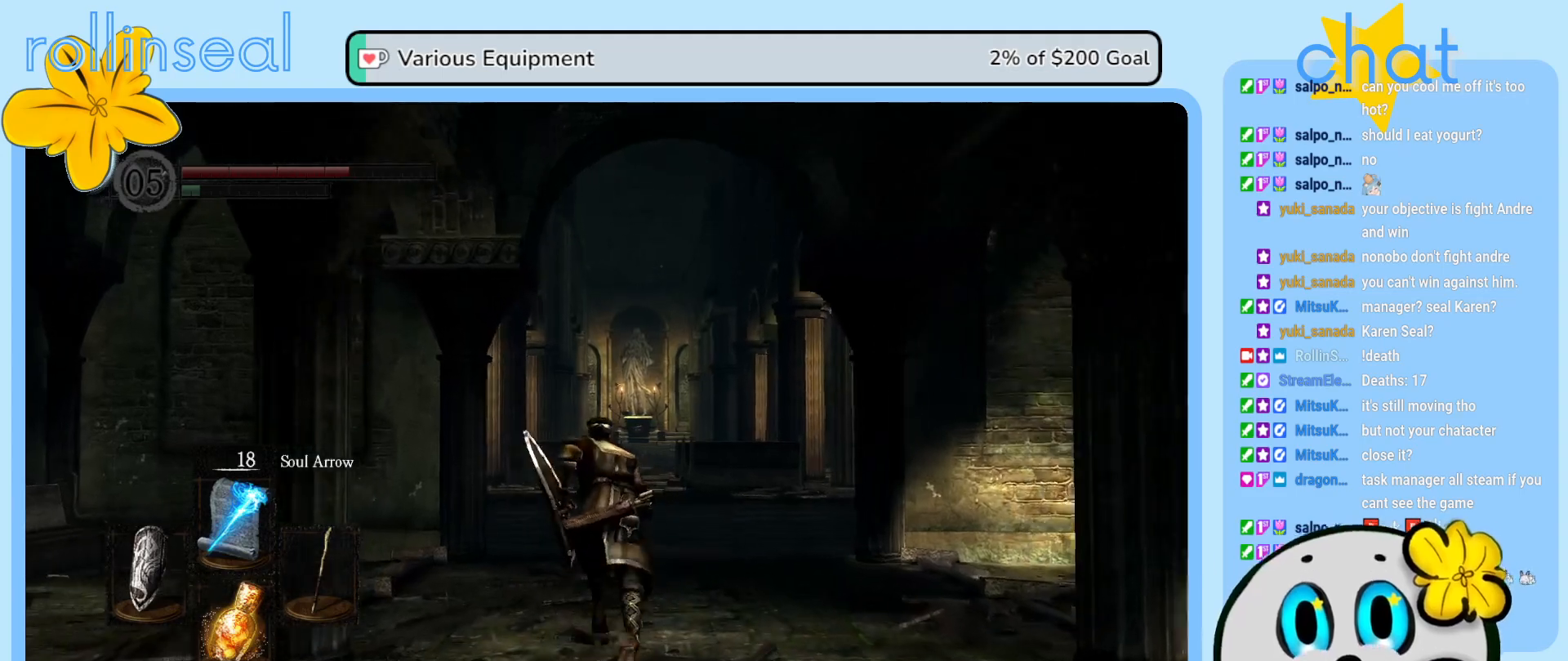
{"buttons": ["B"], "left_stick": "up", "right_stick": "center", "events": []}
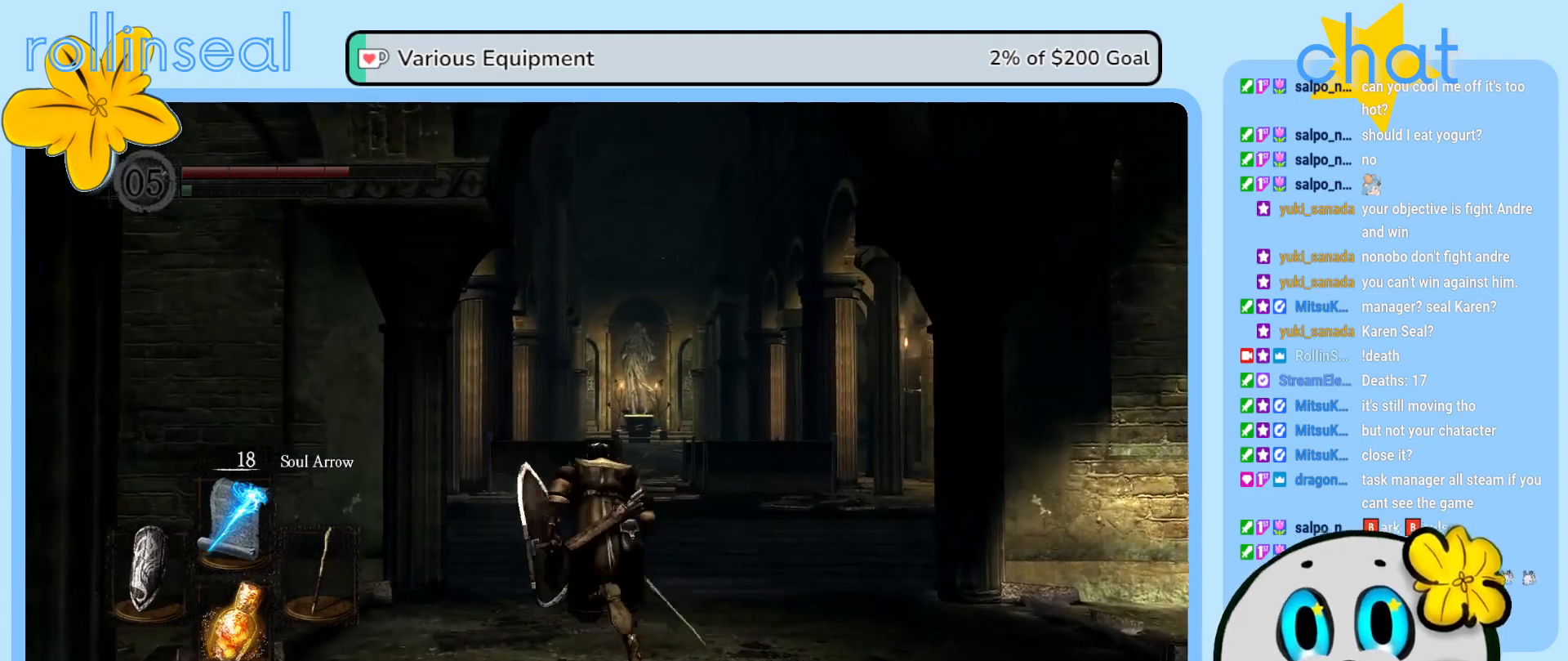
{"buttons": [], "left_stick": "up", "right_stick": "center", "events": [[200, "B", "up"]]}
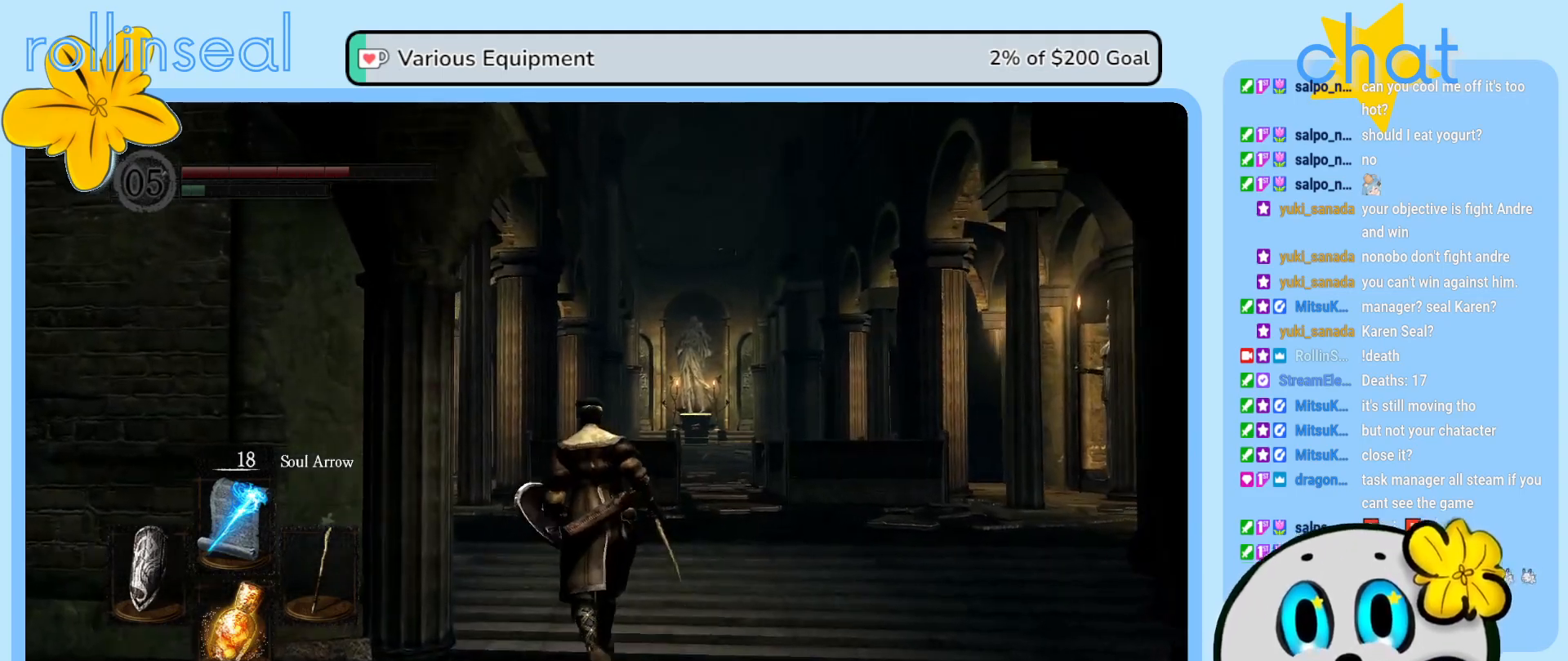
{"buttons": [], "left_stick": "up", "right_stick": "center", "events": [[17, "right_stick", "down-left"], [283, "right_stick", "center"]]}
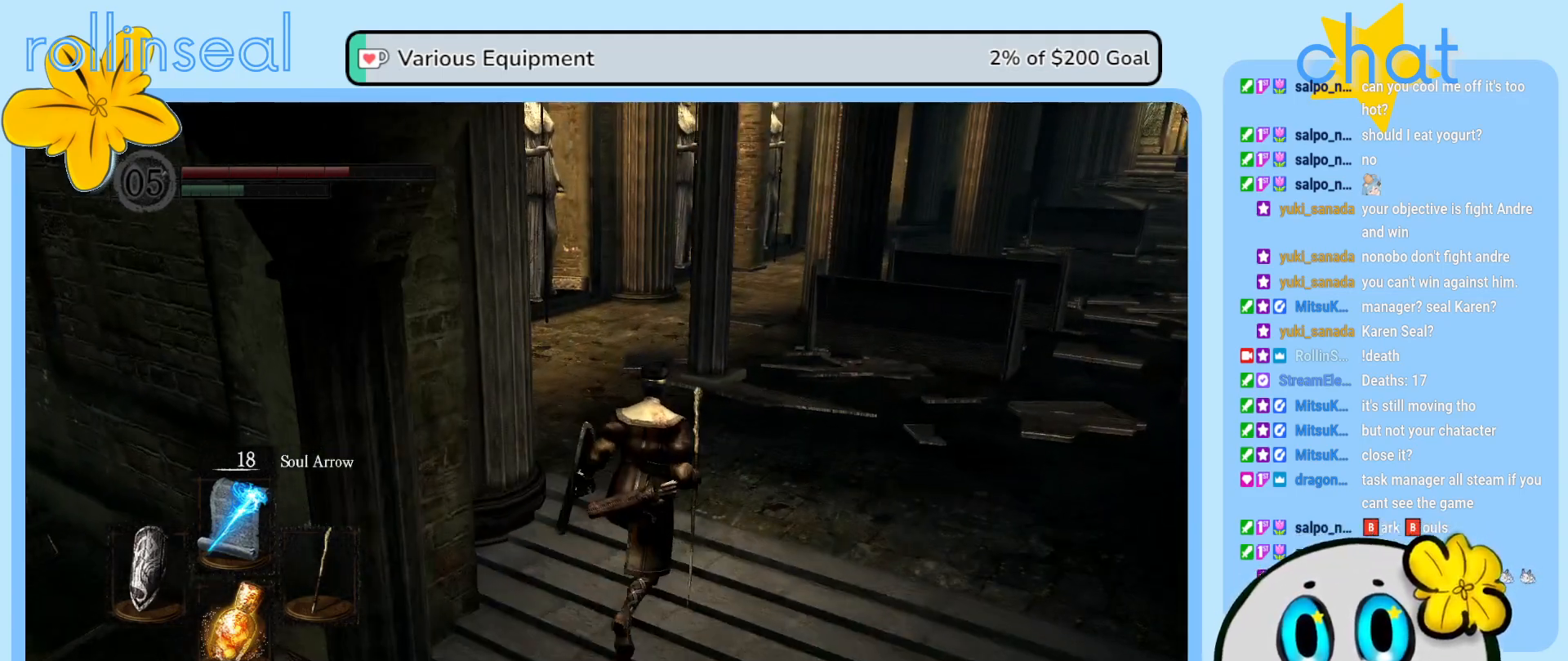
{"buttons": [], "left_stick": "up", "right_stick": "center", "events": [[150, "right_stick", "left"], [333, "right_stick", "center"]]}
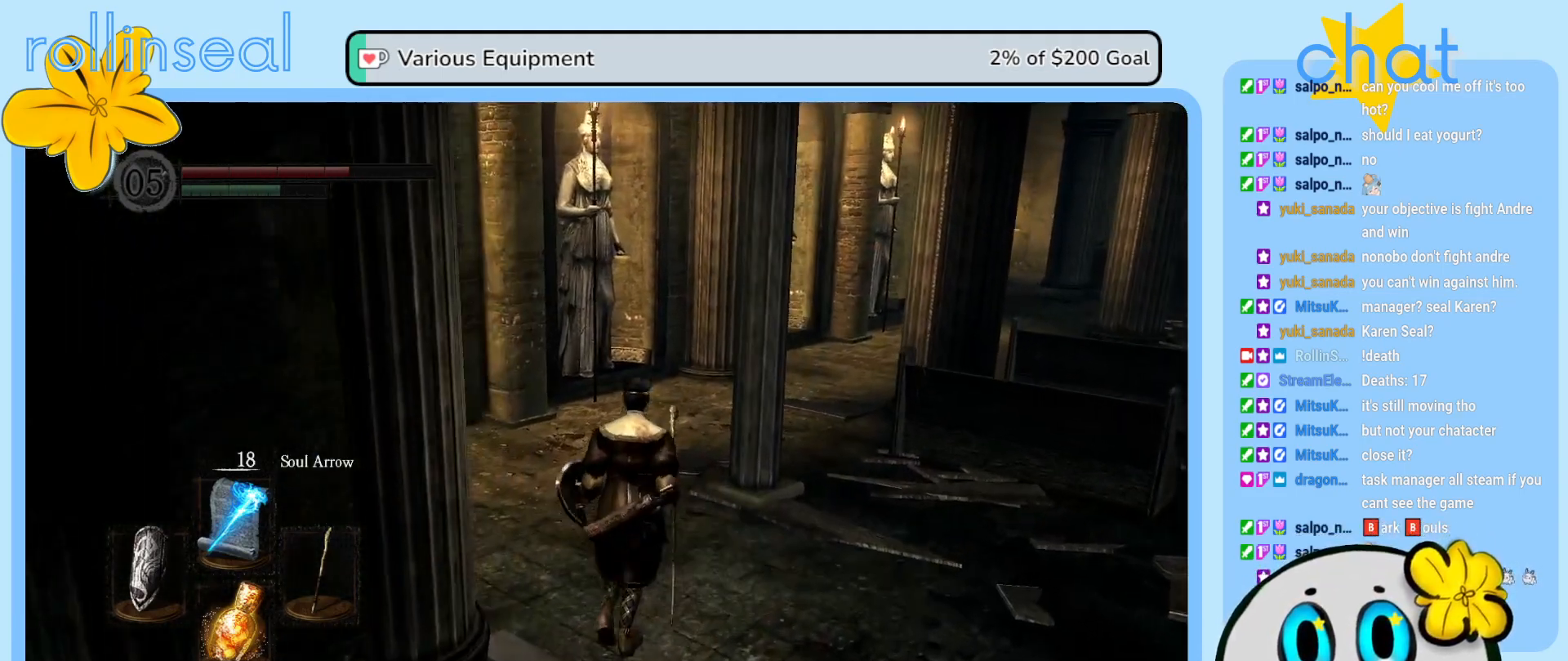
{"buttons": [], "left_stick": "up", "right_stick": "right", "events": [[317, "right_stick", "right"]]}
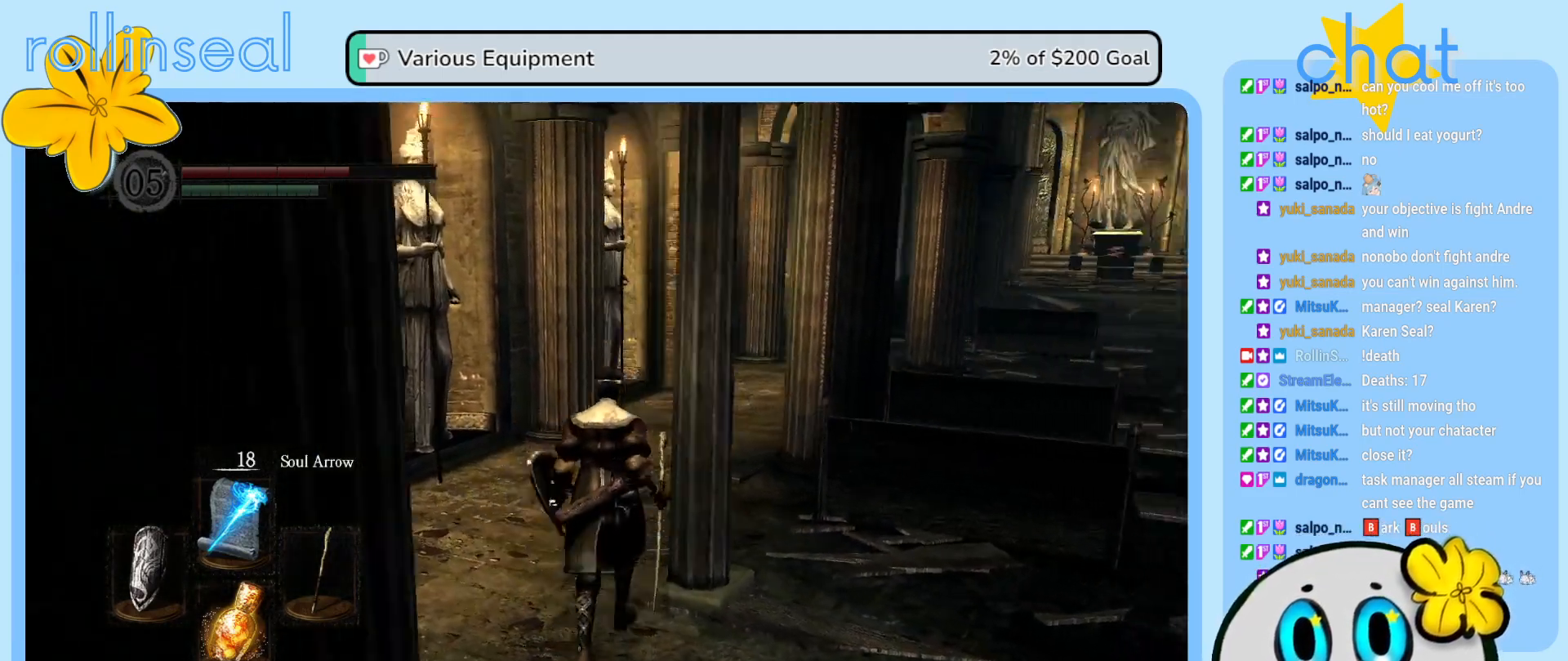
{"buttons": [], "left_stick": "up", "right_stick": "right", "events": [[33, "right_stick", "center"], [500, "right_stick", "right"]]}
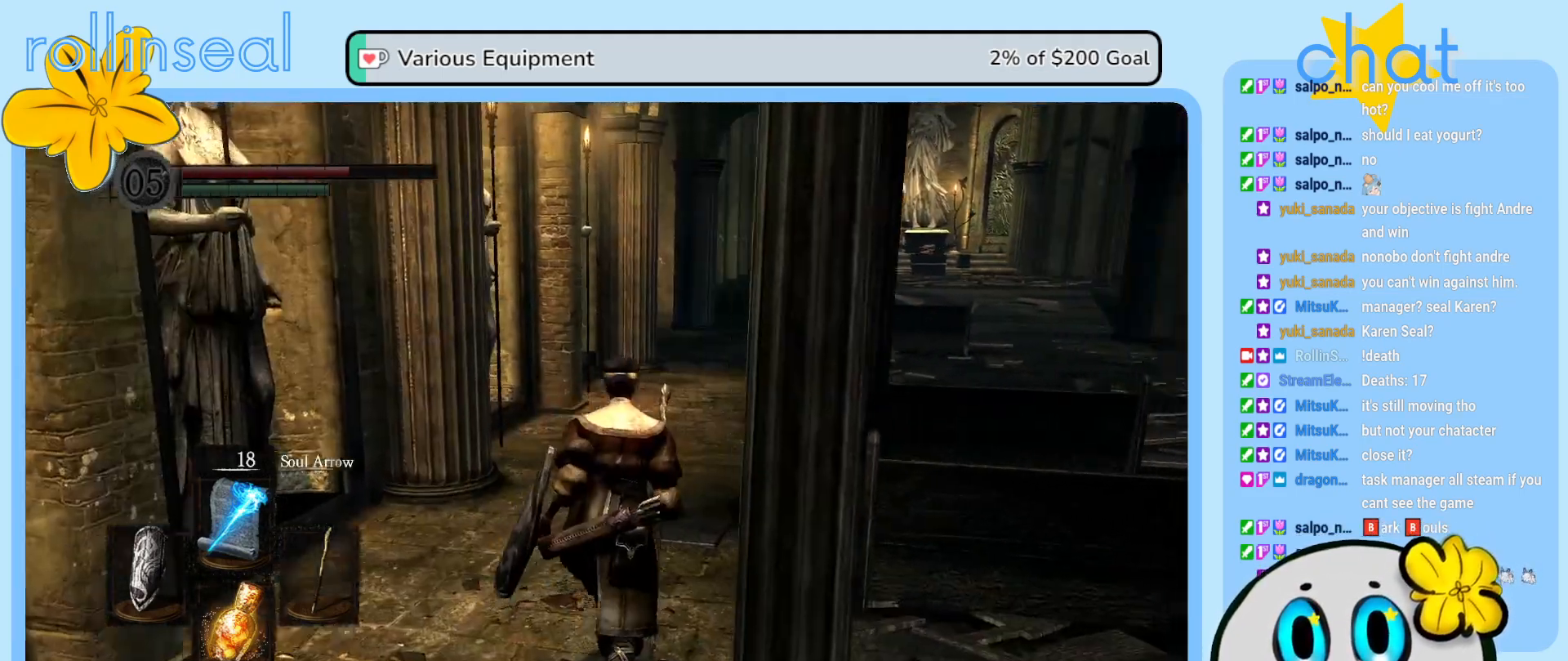
{"buttons": [], "left_stick": "up", "right_stick": "center", "events": [[167, "right_stick", "center"]]}
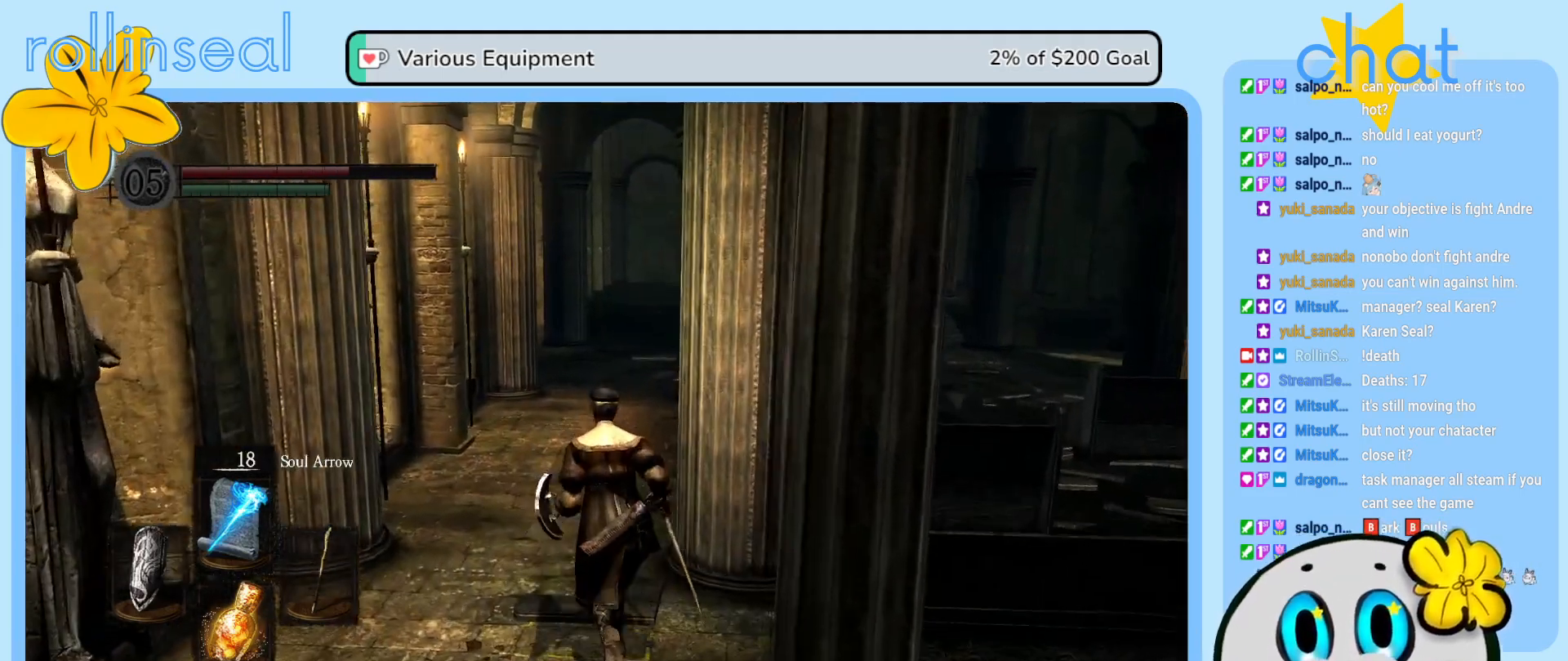
{"buttons": [], "left_stick": "up", "right_stick": "center", "events": []}
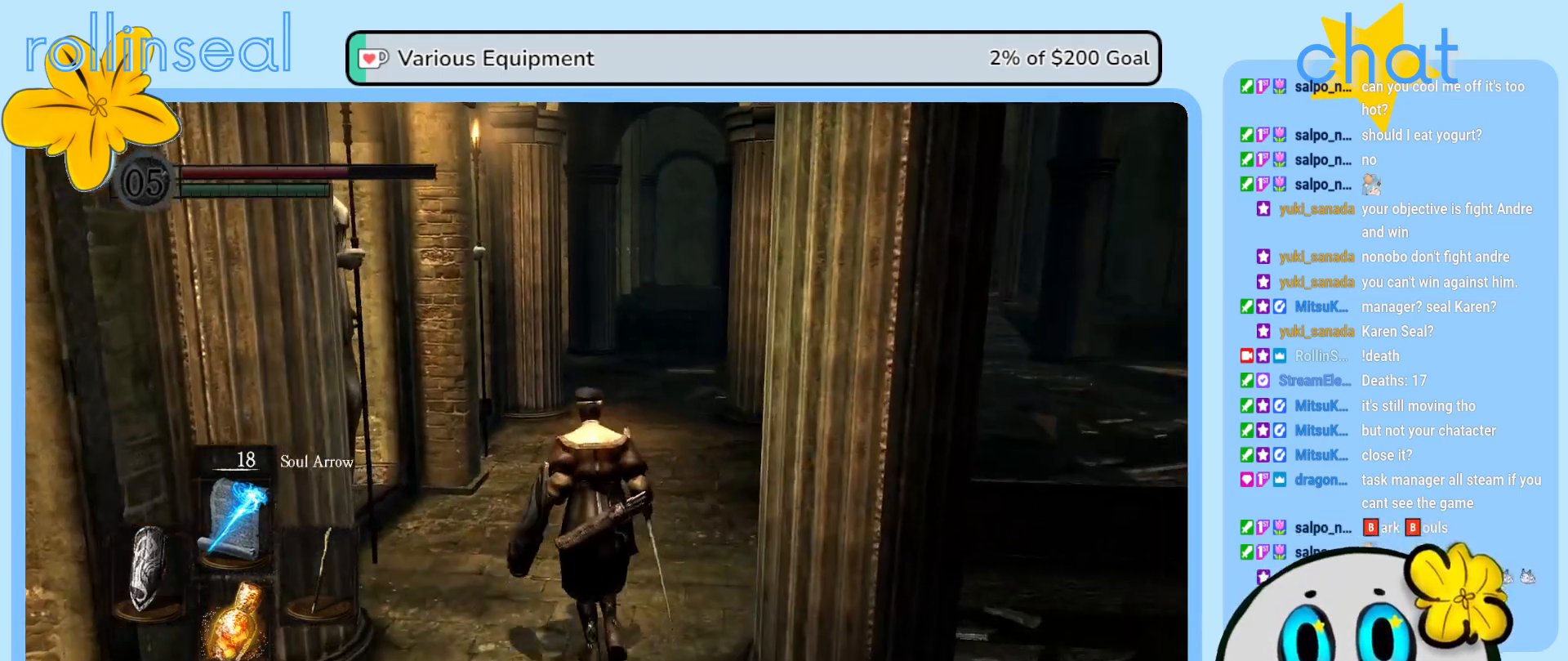
{"buttons": [], "left_stick": "up", "right_stick": "center", "events": []}
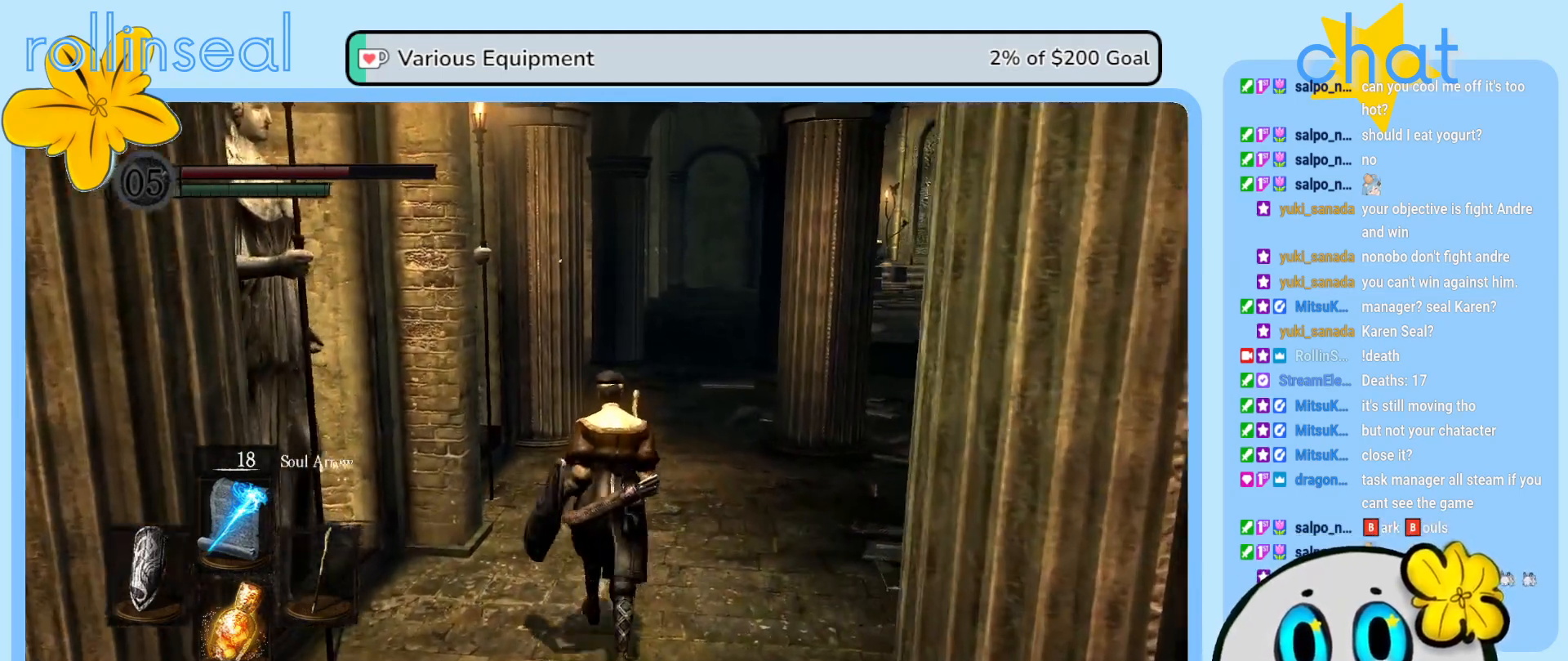
{"buttons": [], "left_stick": "up", "right_stick": "center", "events": []}
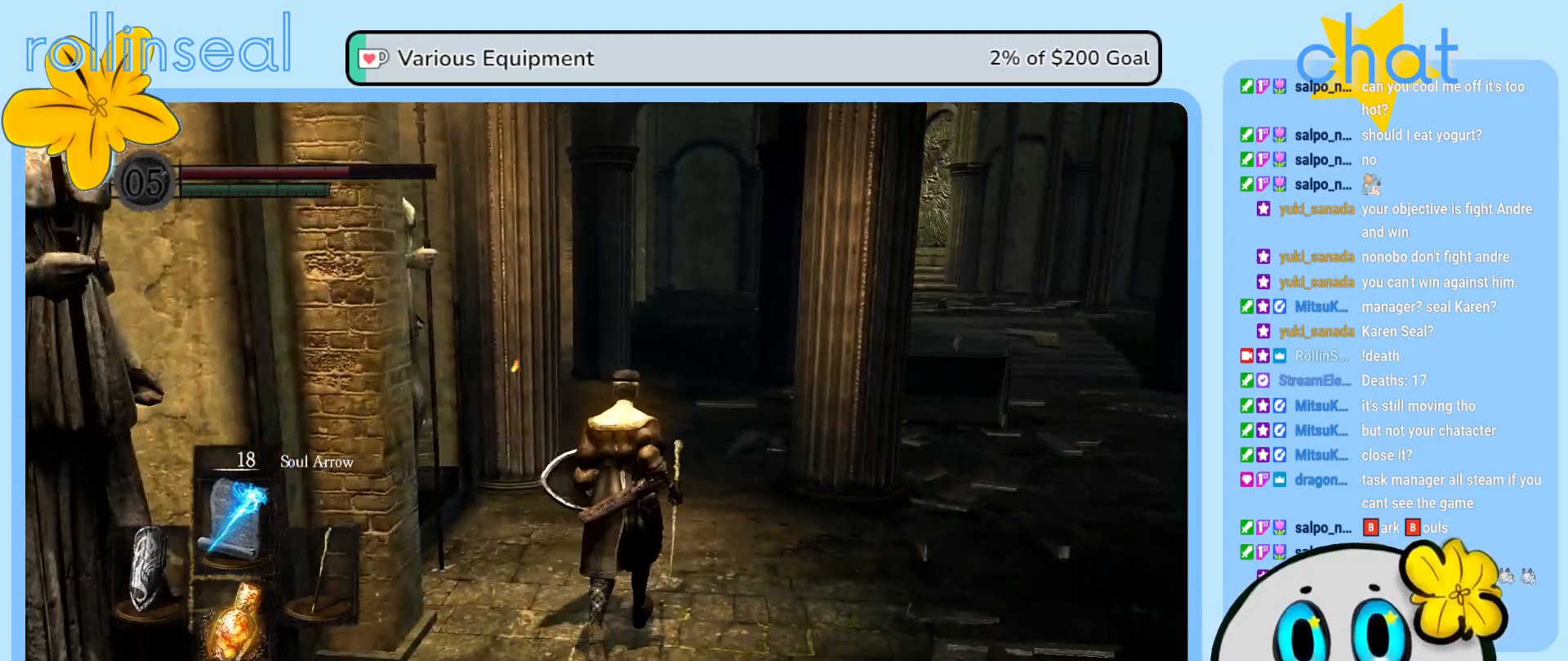
{"buttons": [], "left_stick": "up", "right_stick": "down-left", "events": [[300, "right_stick", "down-left"]]}
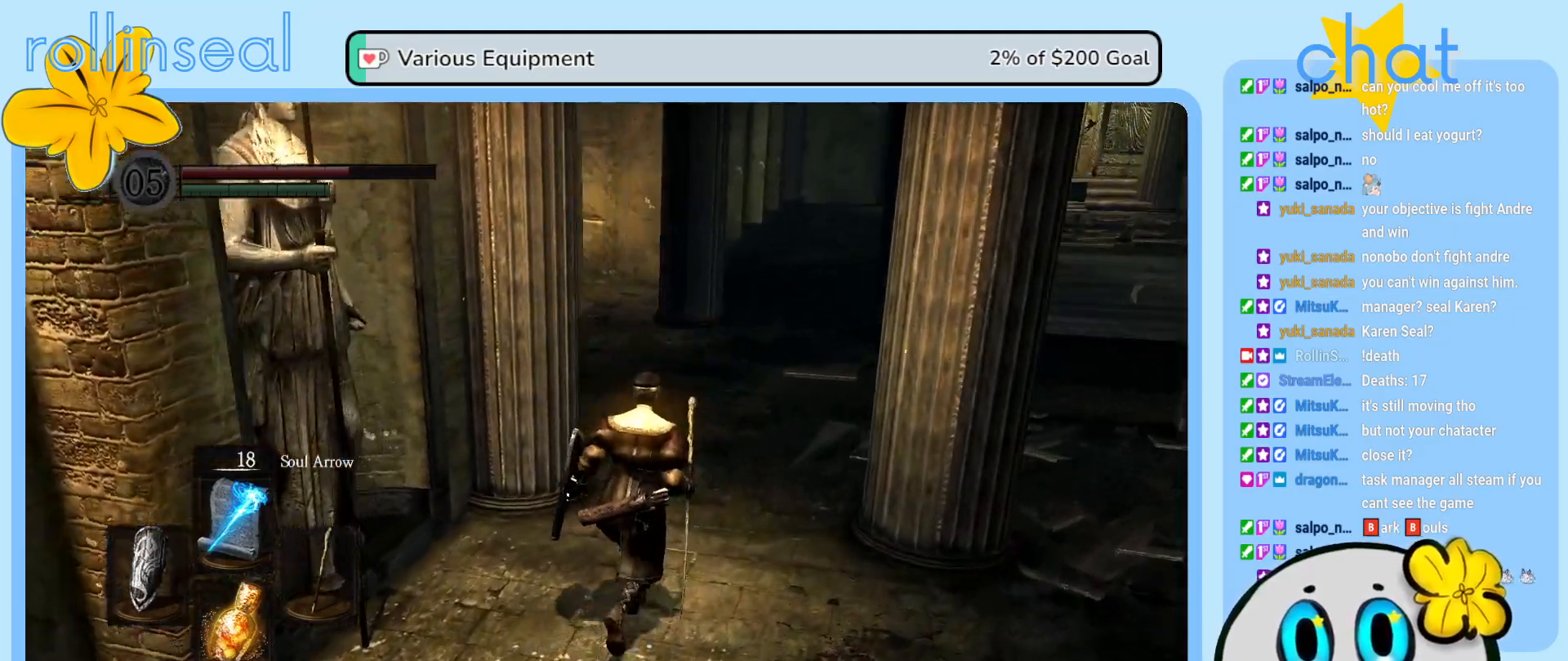
{"buttons": [], "left_stick": "up", "right_stick": "center", "events": [[50, "right_stick", "center"]]}
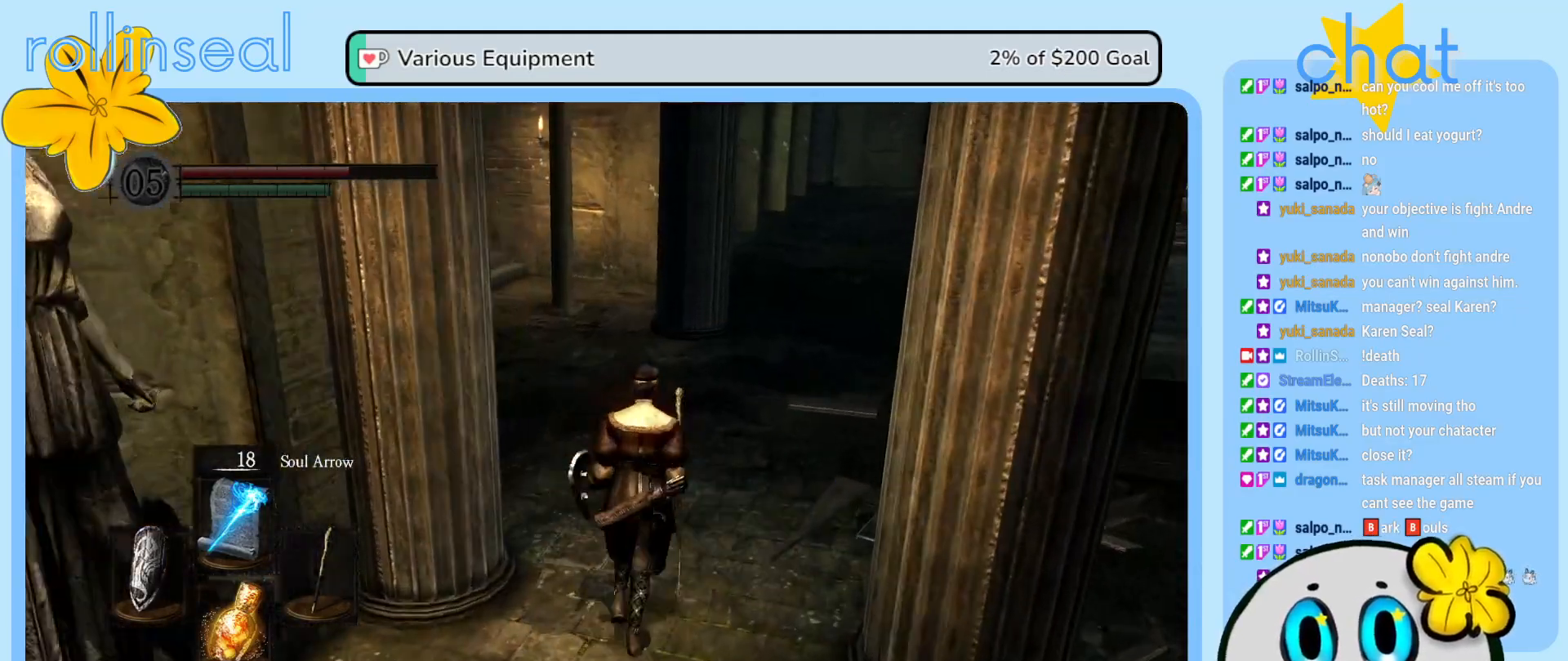
{"buttons": [], "left_stick": "up", "right_stick": "center", "events": [[117, "right_stick", "left"], [317, "right_stick", "center"]]}
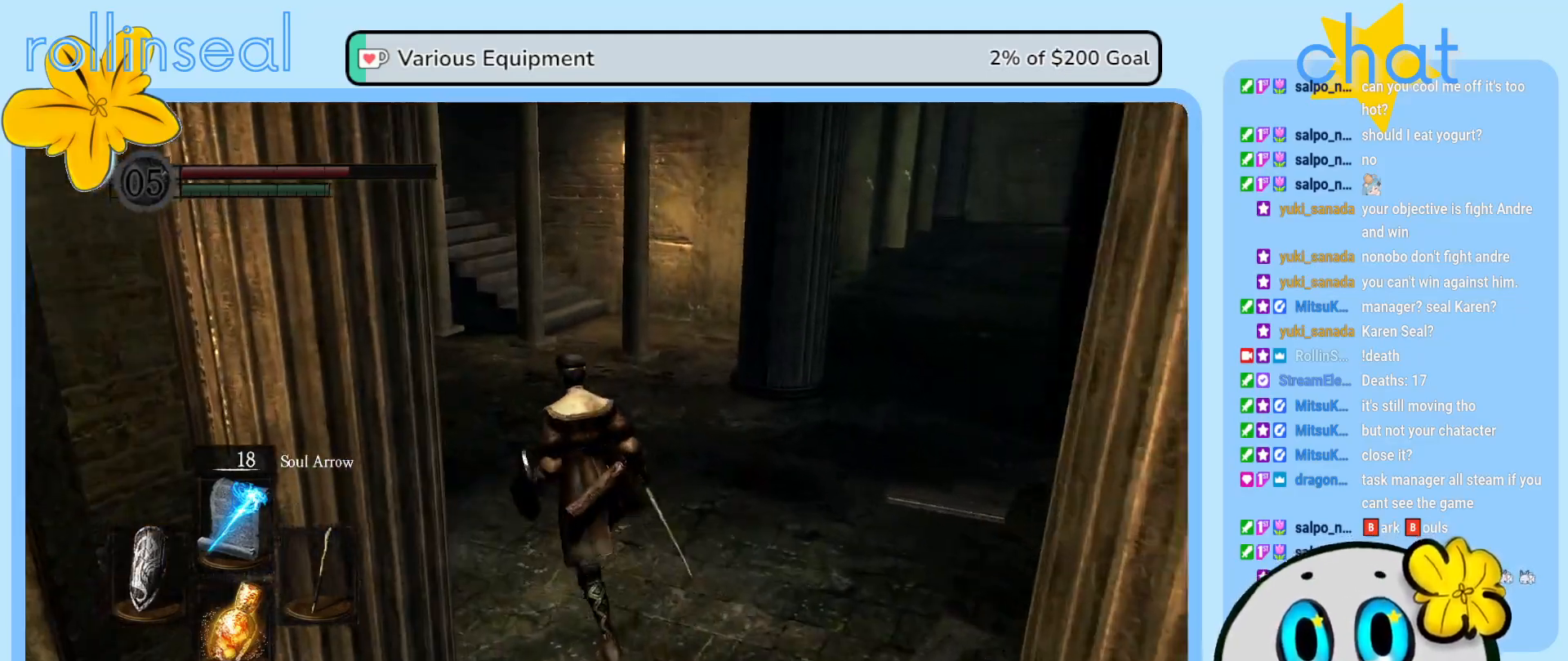
{"buttons": [], "left_stick": "up", "right_stick": "center", "events": [[117, "right_stick", "left"], [433, "right_stick", "center"]]}
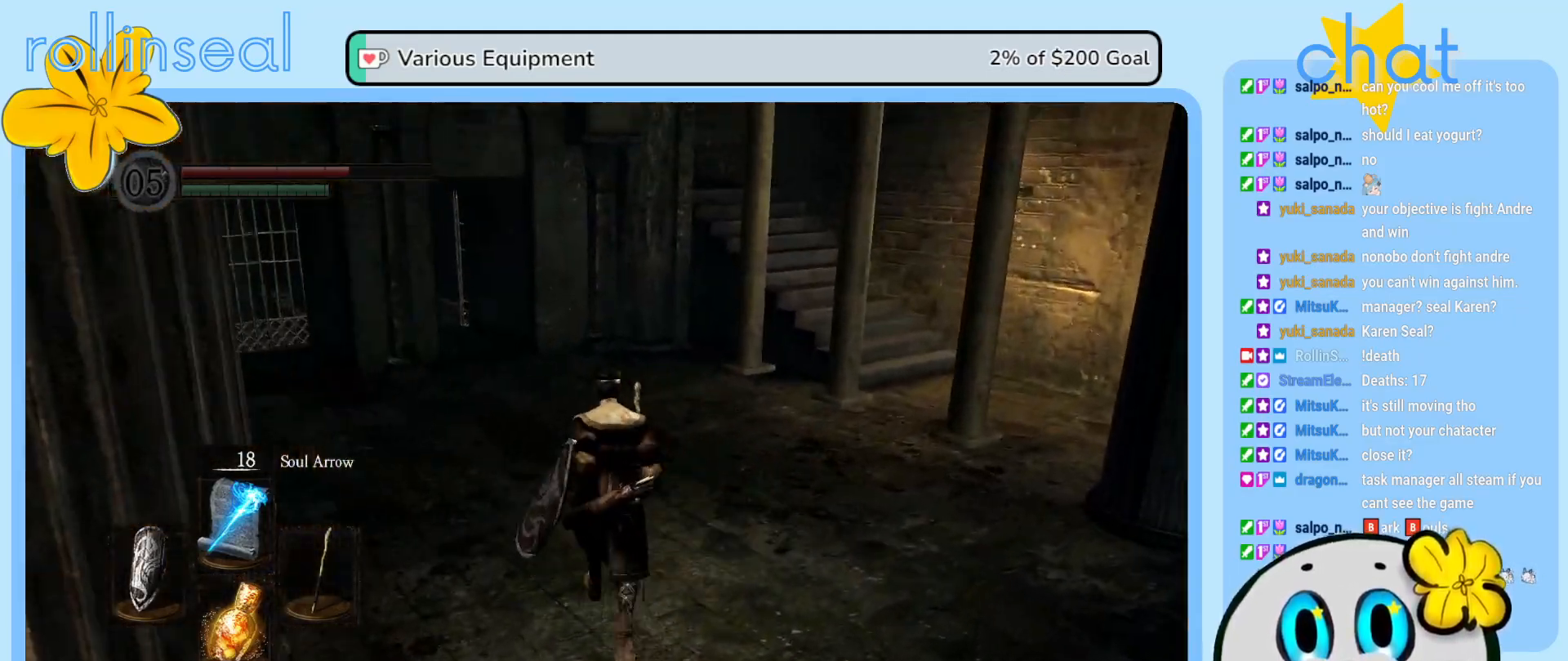
{"buttons": [], "left_stick": "up-right", "right_stick": "center", "events": [[167, "right_stick", "left"], [217, "left_stick", "up-right"], [483, "right_stick", "center"]]}
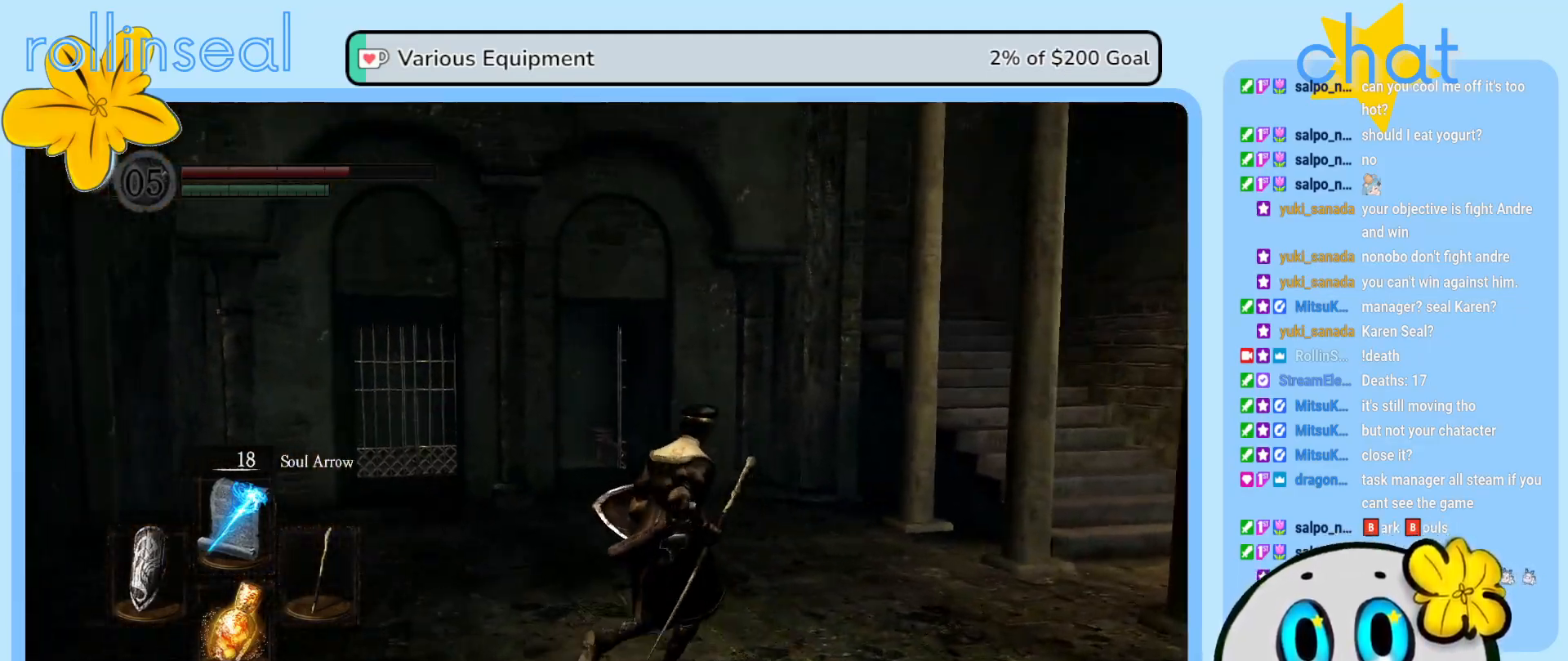
{"buttons": [], "left_stick": "up-right", "right_stick": "center", "events": []}
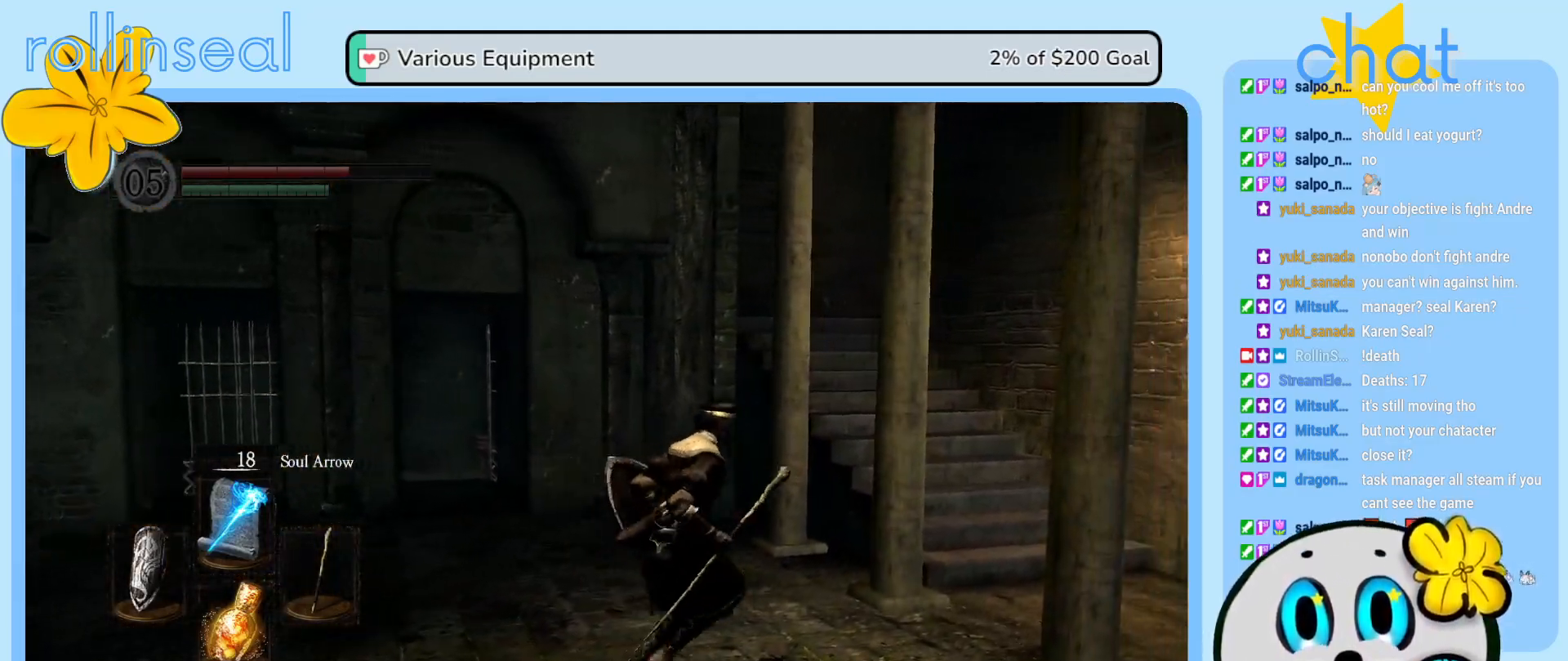
{"buttons": [], "left_stick": "up-right", "right_stick": "center", "events": []}
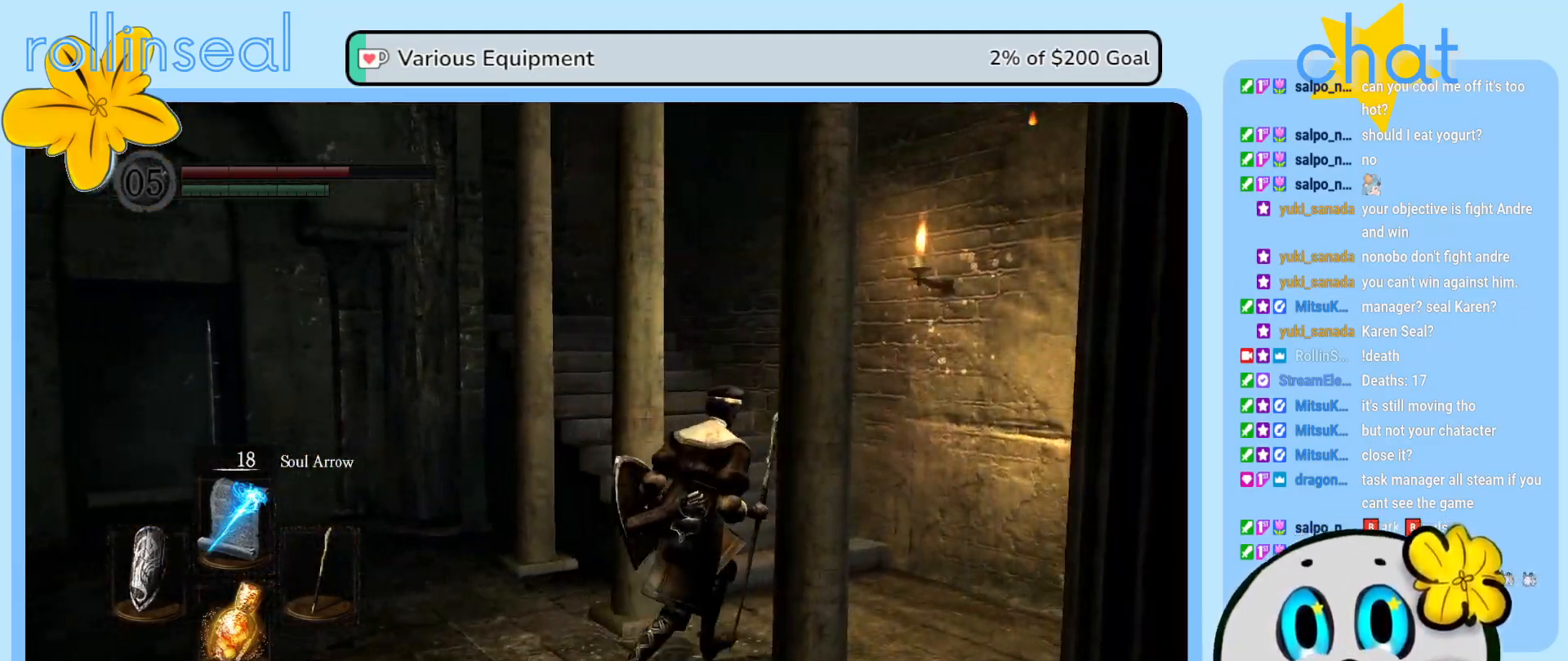
{"buttons": [], "left_stick": "up", "right_stick": "left", "events": [[100, "right_stick", "left"], [350, "left_stick", "up"]]}
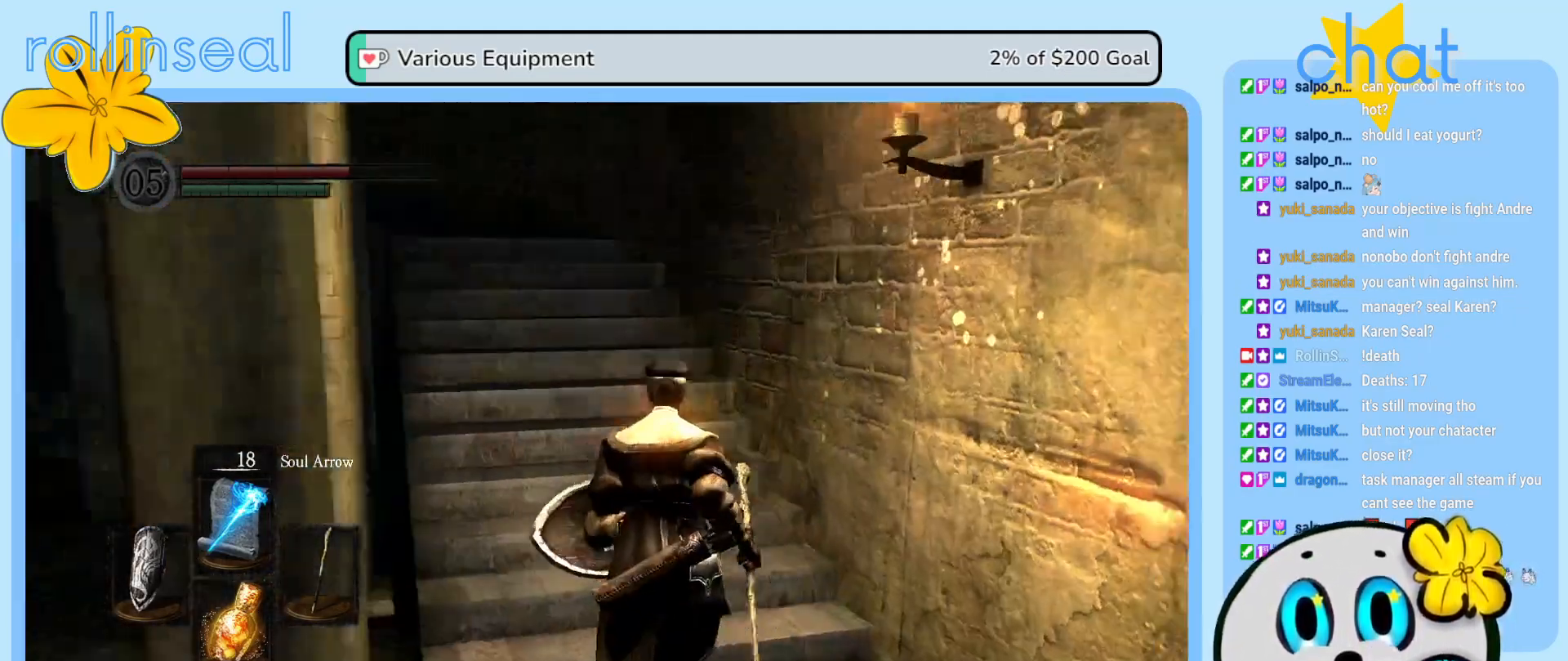
{"buttons": [], "left_stick": "up-right", "right_stick": "center", "events": [[200, "left_stick", "up-right"], [200, "right_stick", "center"]]}
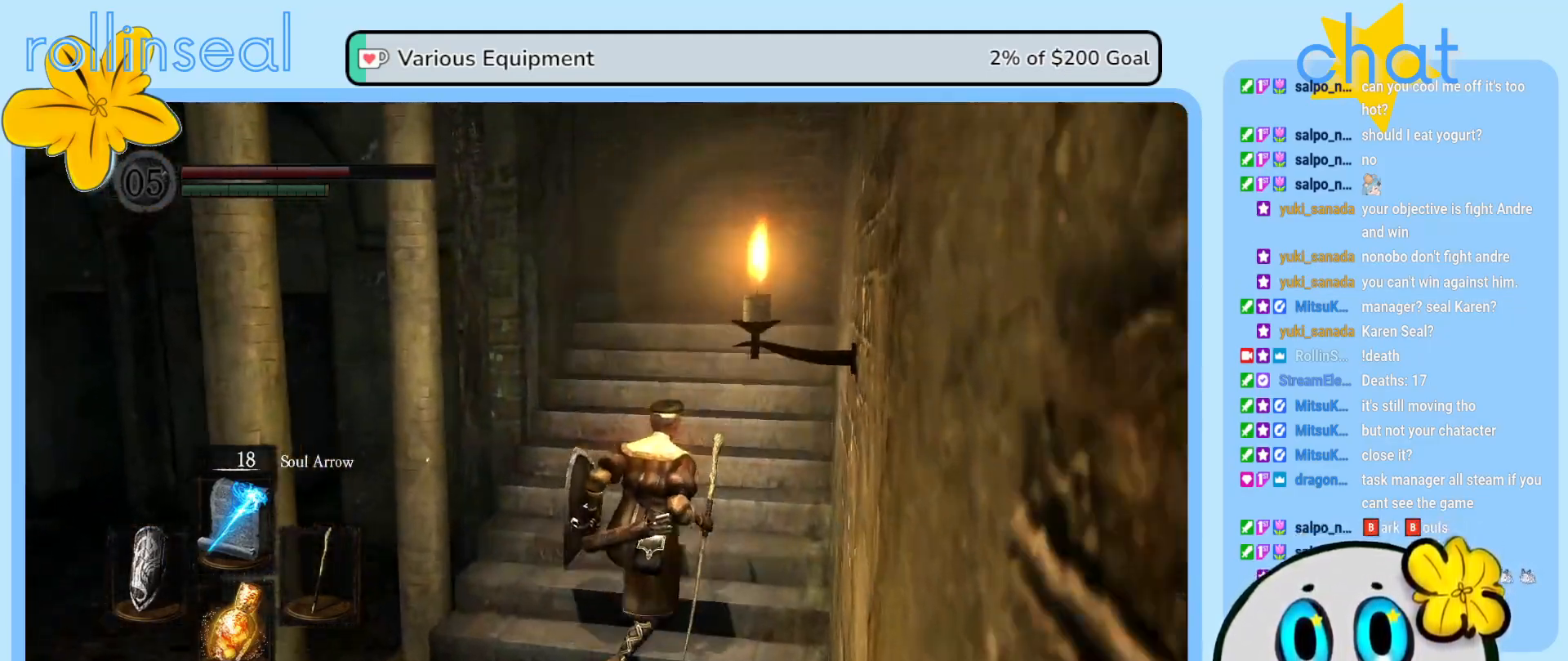
{"buttons": [], "left_stick": "up", "right_stick": "center", "events": [[67, "left_stick", "up"]]}
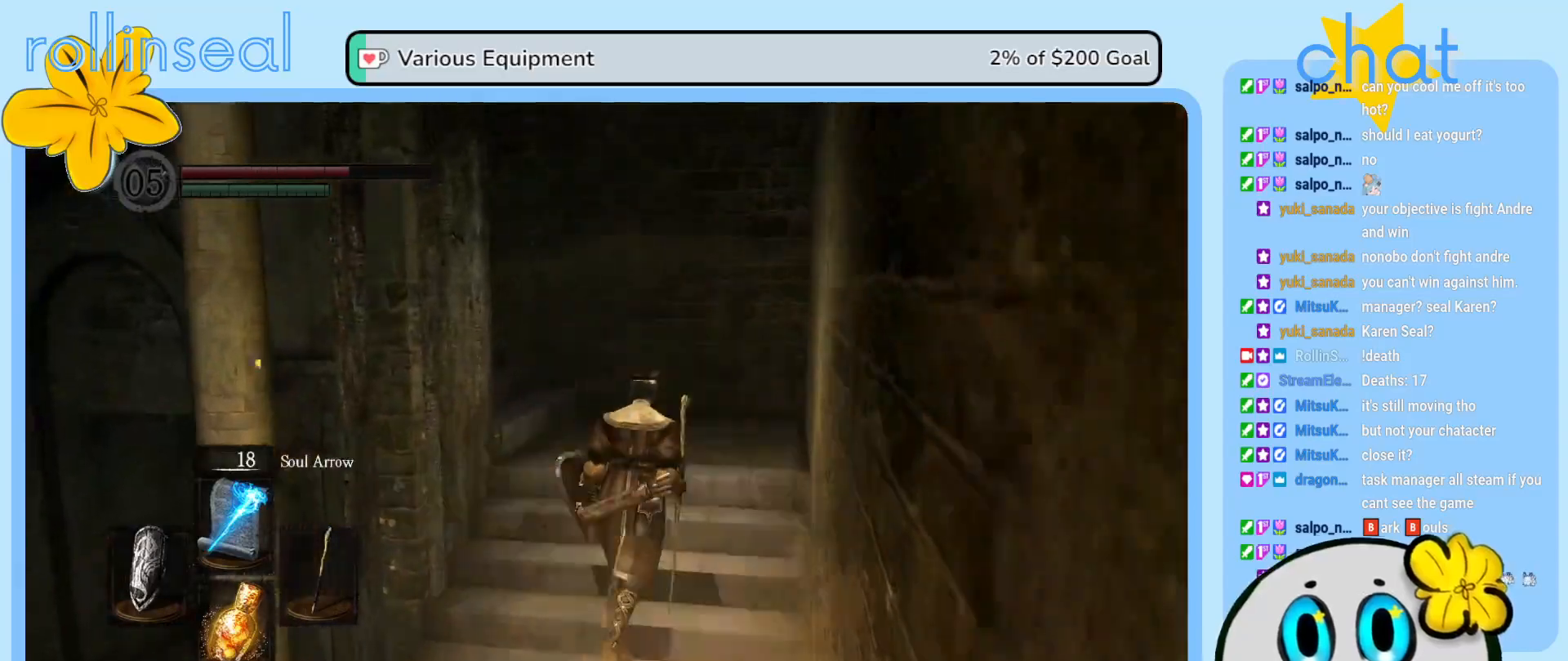
{"buttons": [], "left_stick": "up", "right_stick": "left", "events": [[67, "right_stick", "left"]]}
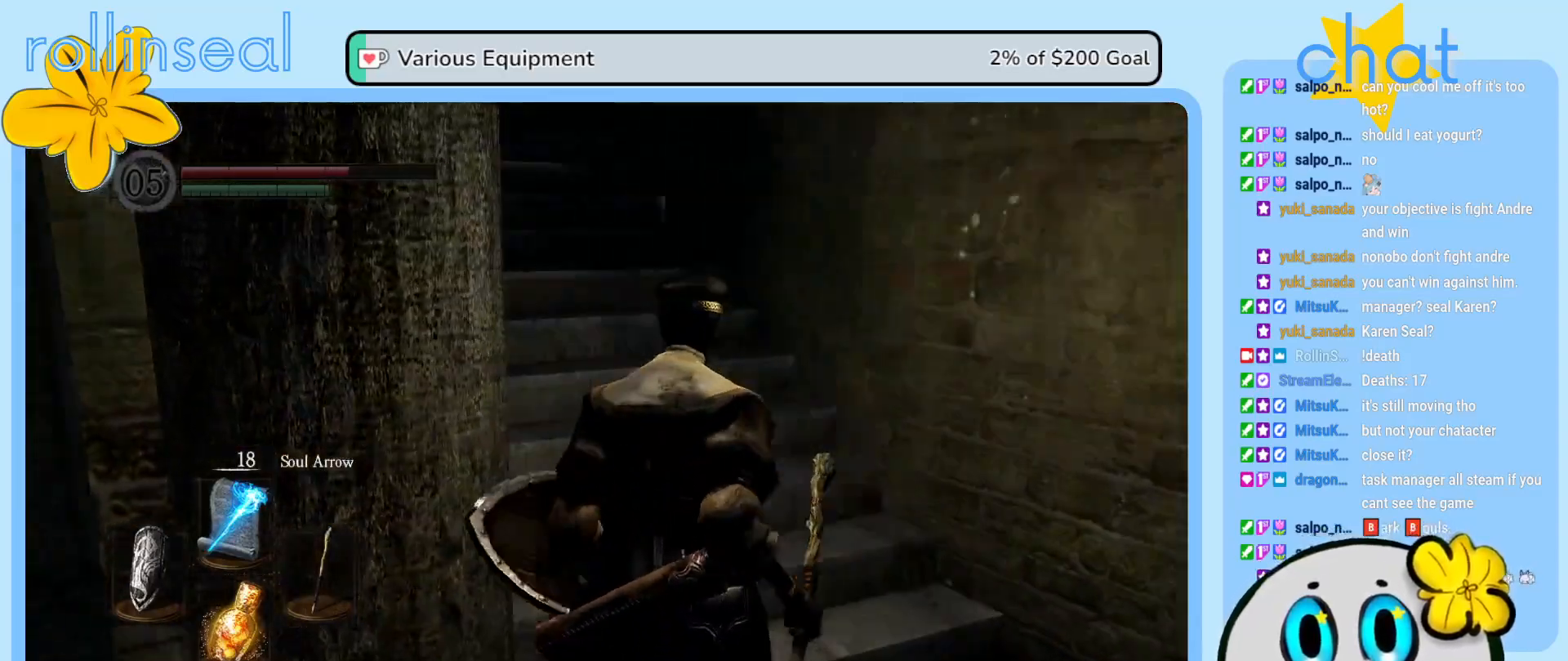
{"buttons": [], "left_stick": "up", "right_stick": "left", "events": [[67, "right_stick", "center"], [250, "right_stick", "left"]]}
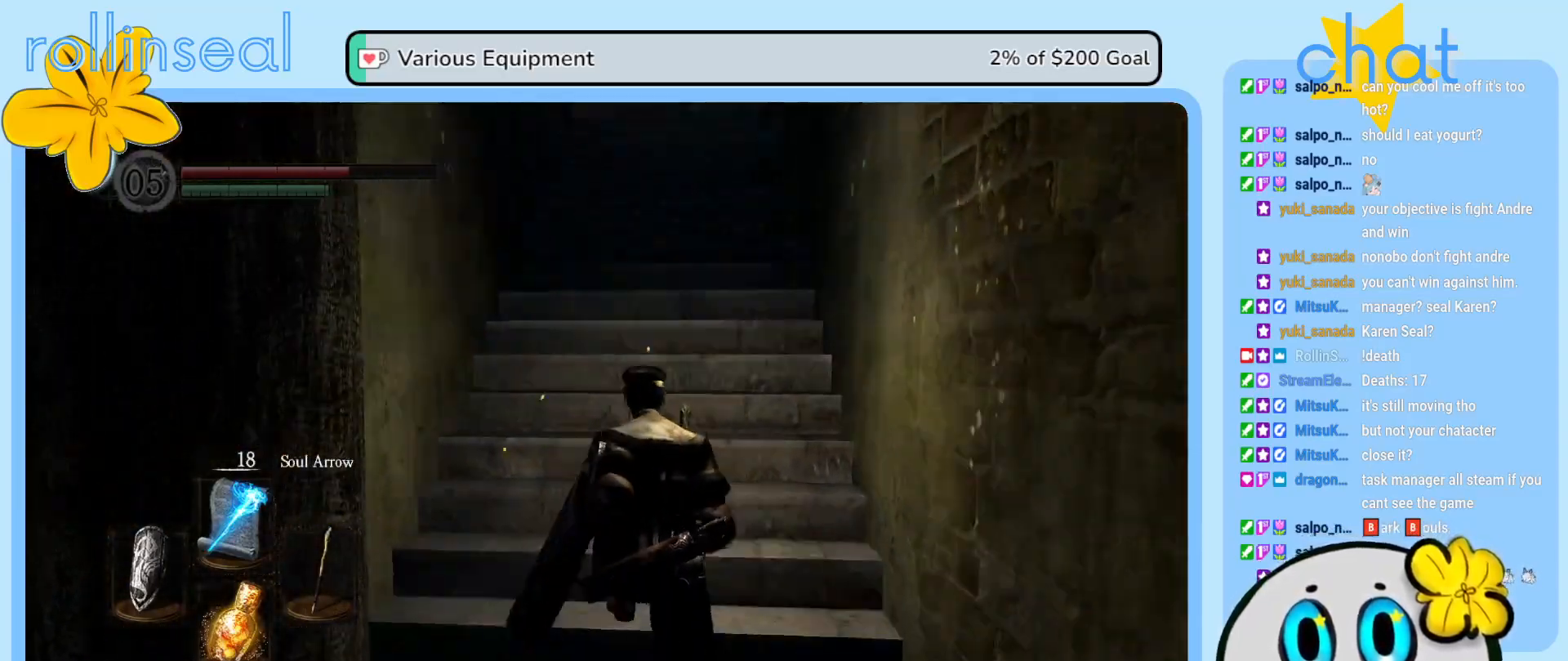
{"buttons": [], "left_stick": "up", "right_stick": "center", "events": [[100, "right_stick", "center"]]}
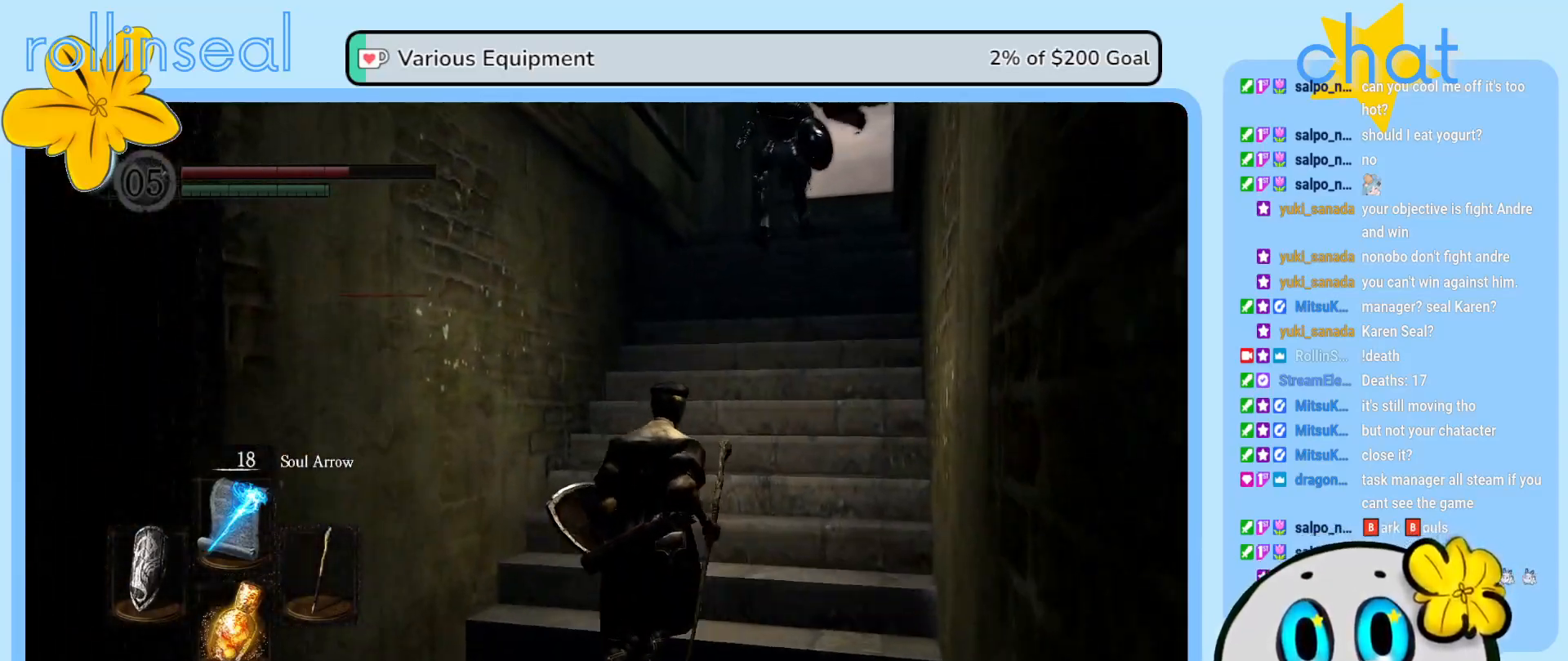
{"buttons": [], "left_stick": "down", "right_stick": "center", "events": [[283, "left_stick", "left"], [383, "left_stick", "down"]]}
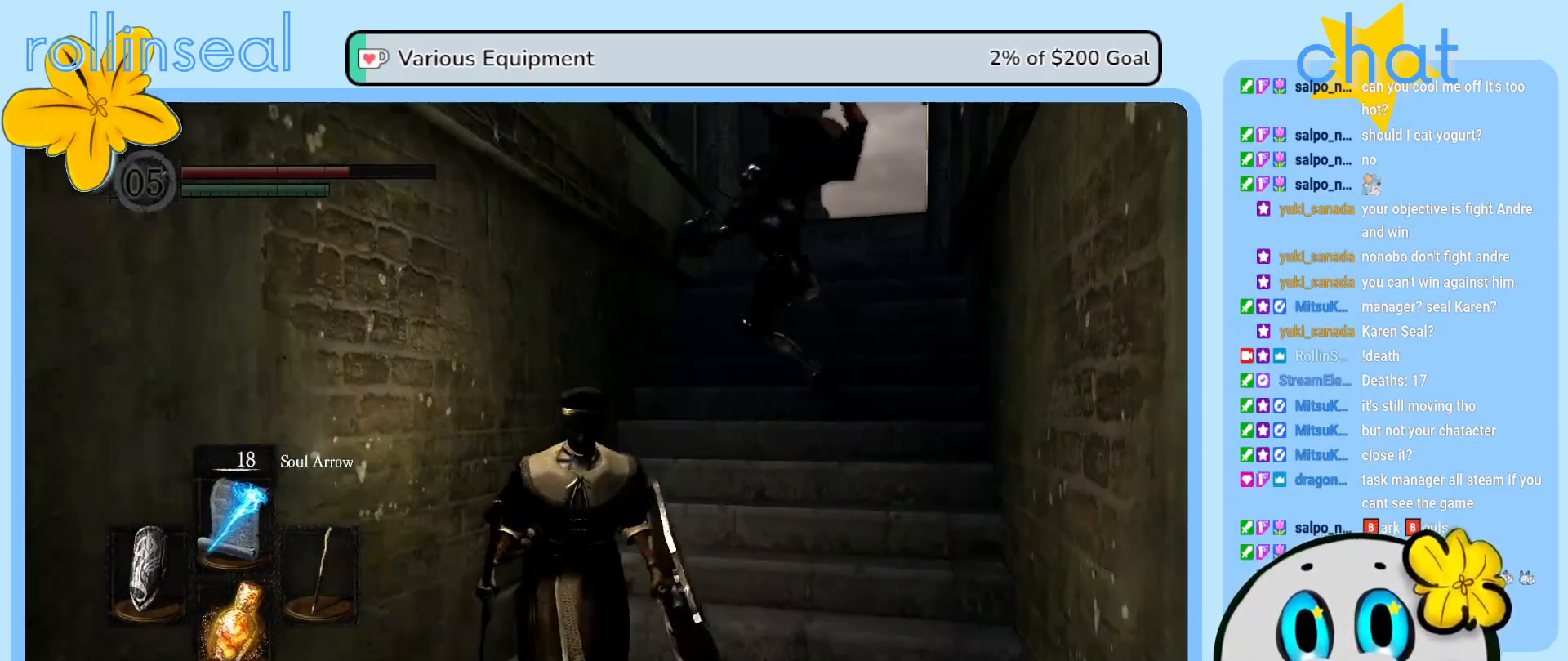
{"buttons": [], "left_stick": "down", "right_stick": "down-left", "events": [[300, "right_stick", "down-left"]]}
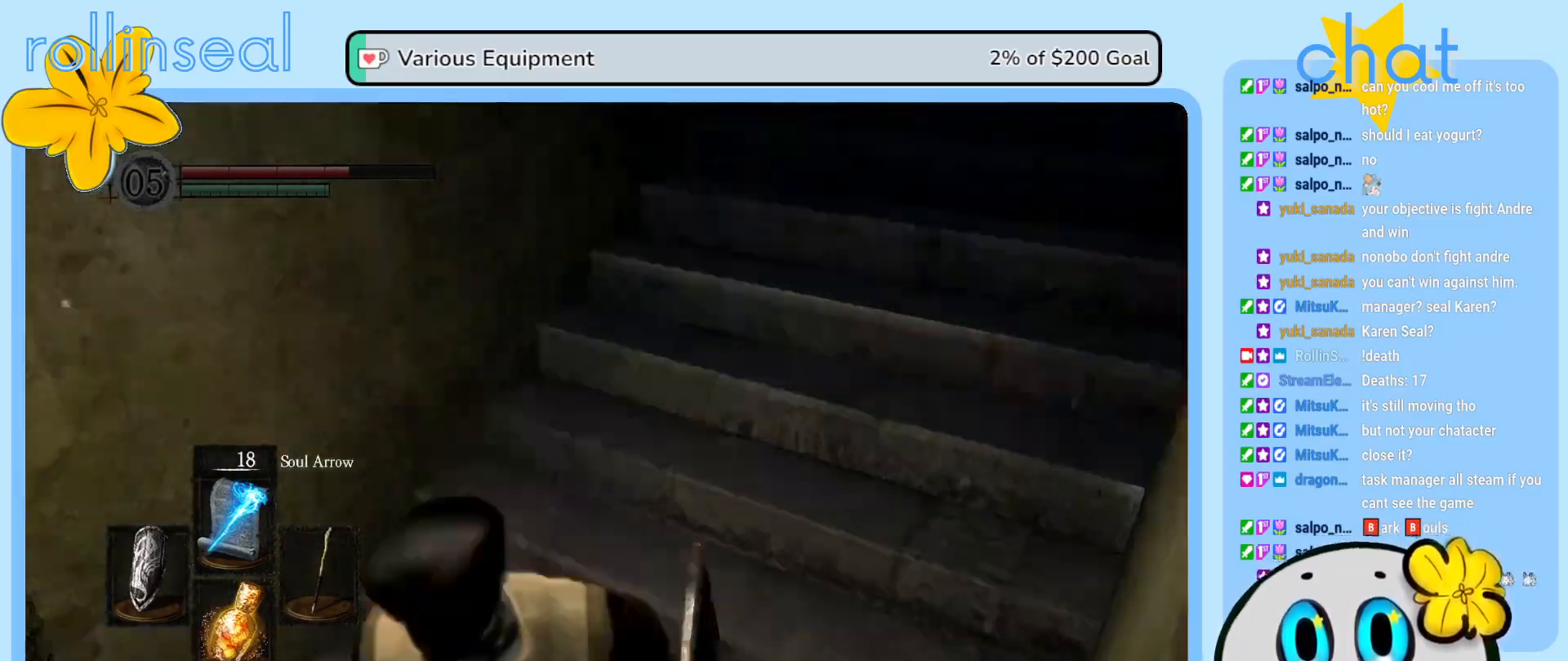
{"buttons": [], "left_stick": "left", "right_stick": "center", "events": [[17, "left_stick", "down-left"], [33, "right_stick", "center"], [267, "left_stick", "left"], [317, "right_stick", "right"], [500, "right_stick", "center"]]}